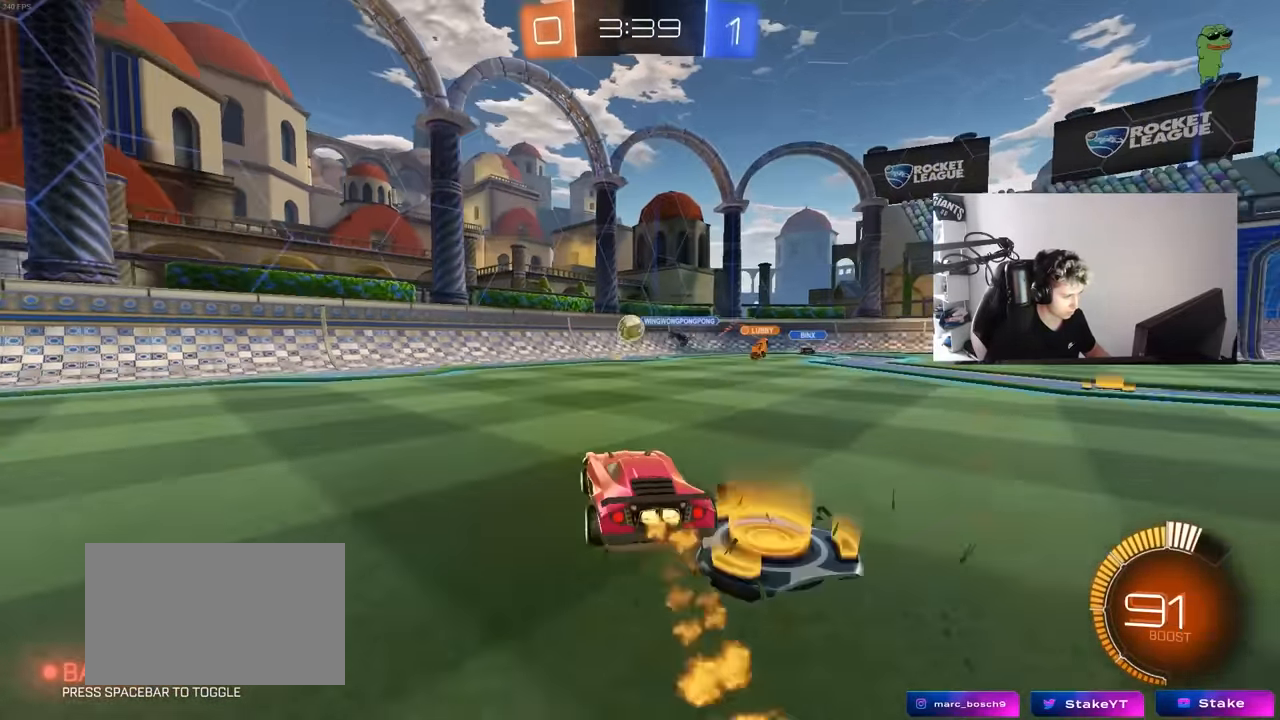
Gameplay with keyboard and mouse; each line is a JSON object with the keys and mouse buttons held at the frame after it. "events" lists presses ("down") and releases ("up") of "1", "2", "3", "4", "5", "a", "alt", "c", "caps_lock", "ctrl", "d", "e", "f", "g", "q", "r", "s", "shift", "space", "t", "tab", "v", "w", "x", "z", "mouse_left", "mouse_wheel" and "mouse_right" between this image and that frame as [ms after this image, input, new state], when the widget could be followed in between. "mouse_left", "mouse_wheel", "mouse_right" = the "left", "wheel", "right" buttons of the "mouse" list. No other keys are recorded. "wheel" means that the mouse wheel is clicked or scrolled. "mouse_move" is the direction in which the mouse moves at that frame (one of eight, or "still"), when it could be read.
{"keys": ["w"], "mouse": [], "mouse_move": "still", "events": [[250, "a", "down"], [250, "mouse_left", "up"], [333, "shift", "down"], [383, "shift", "up"], [483, "a", "up"]]}
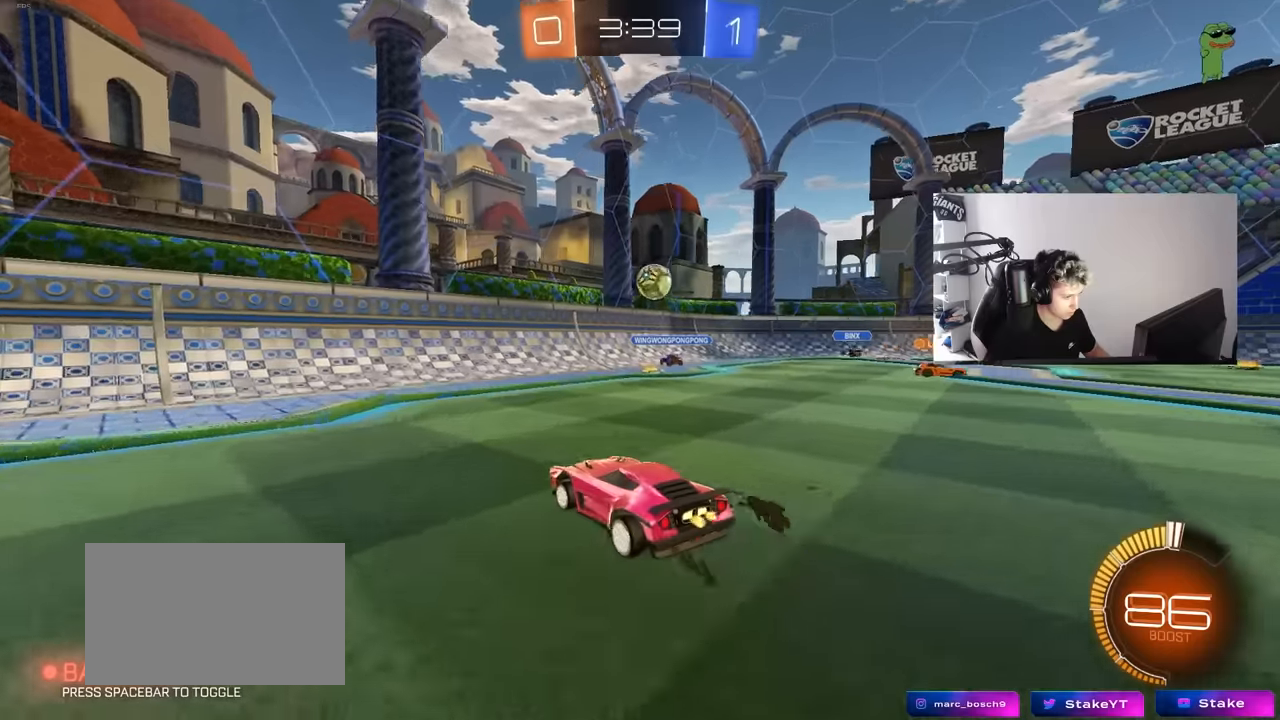
{"keys": ["a", "shift", "w"], "mouse": [], "mouse_move": "still", "events": [[400, "a", "down"], [400, "shift", "down"]]}
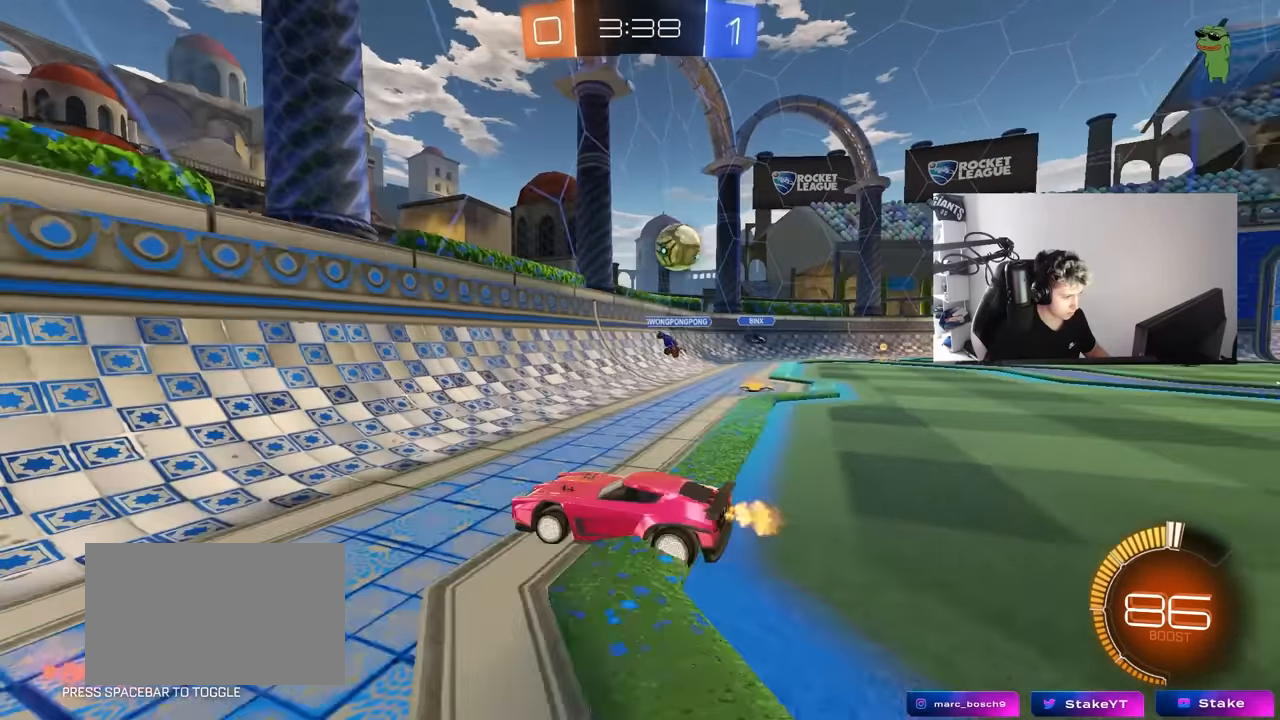
{"keys": ["a", "w"], "mouse": [], "mouse_move": "still", "events": [[33, "shift", "up"], [317, "shift", "down"], [417, "shift", "up"]]}
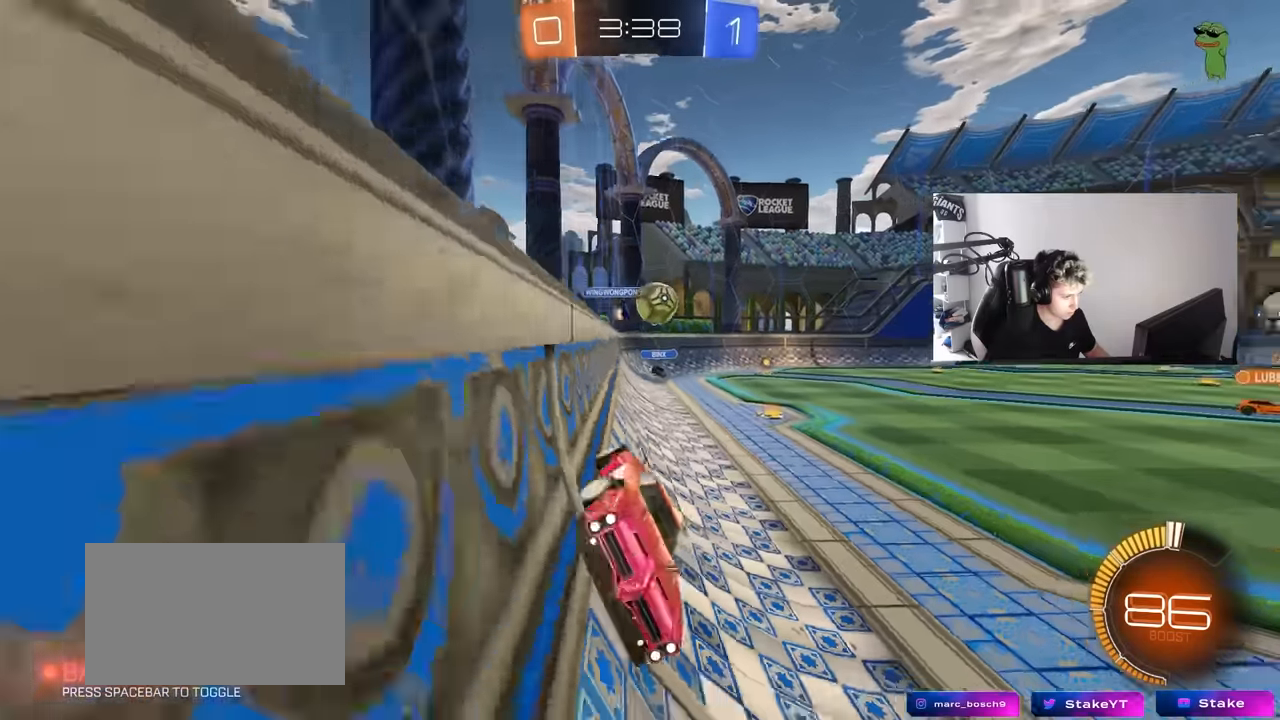
{"keys": ["d", "w"], "mouse": [], "mouse_move": "still", "events": [[200, "shift", "down"], [333, "shift", "up"], [433, "a", "up"], [483, "d", "down"]]}
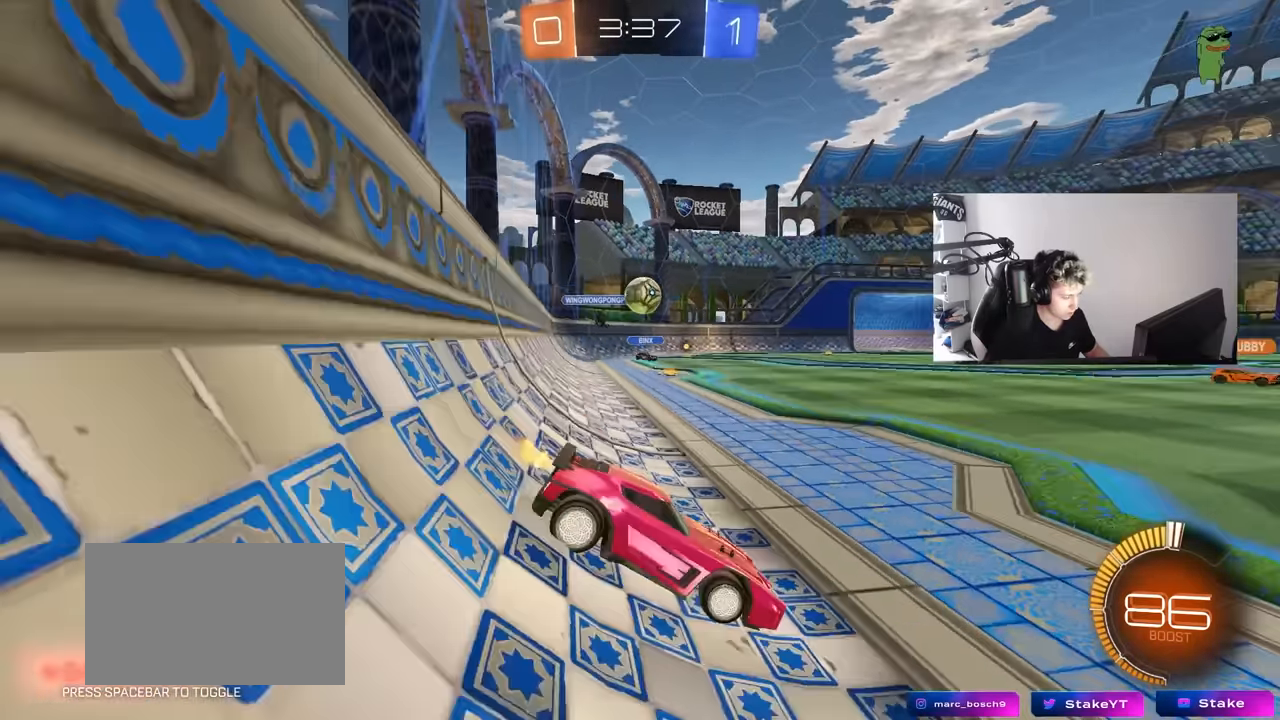
{"keys": ["d"], "mouse": [], "mouse_move": "still", "events": [[250, "d", "up"], [350, "w", "up"], [450, "d", "down"]]}
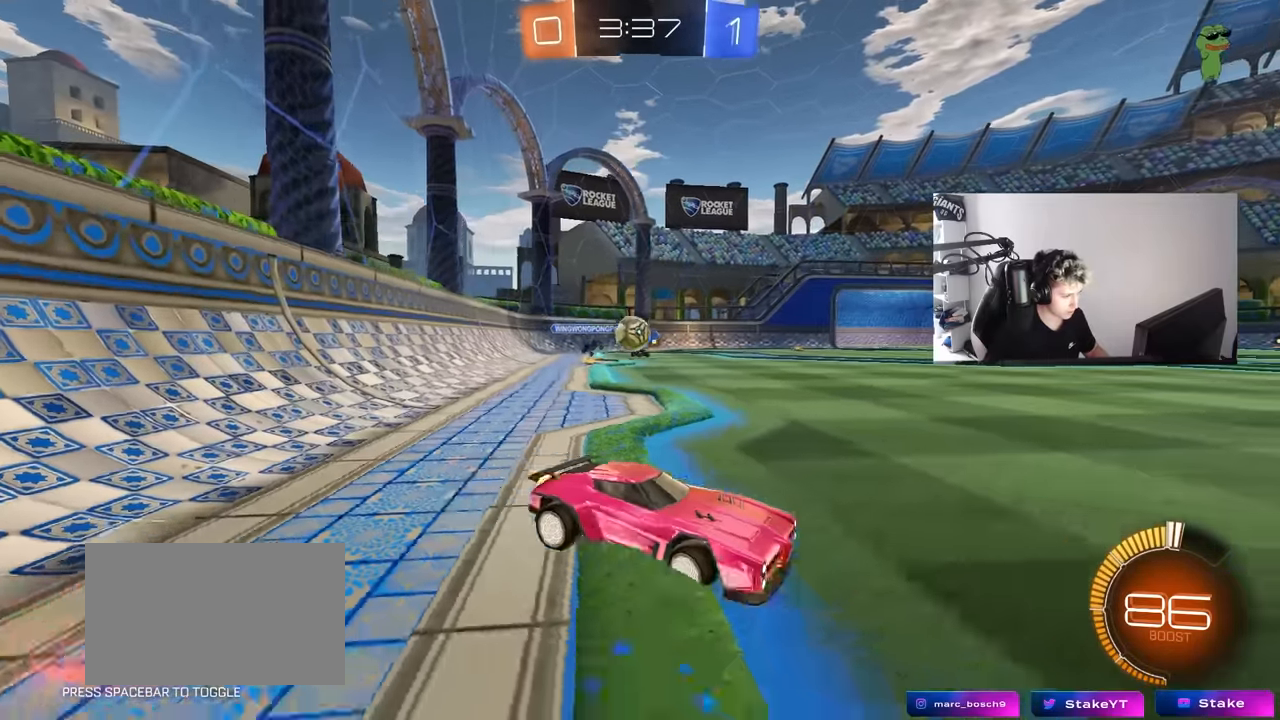
{"keys": [], "mouse": [], "mouse_move": "still", "events": [[133, "w", "down"], [183, "d", "up"], [467, "w", "up"]]}
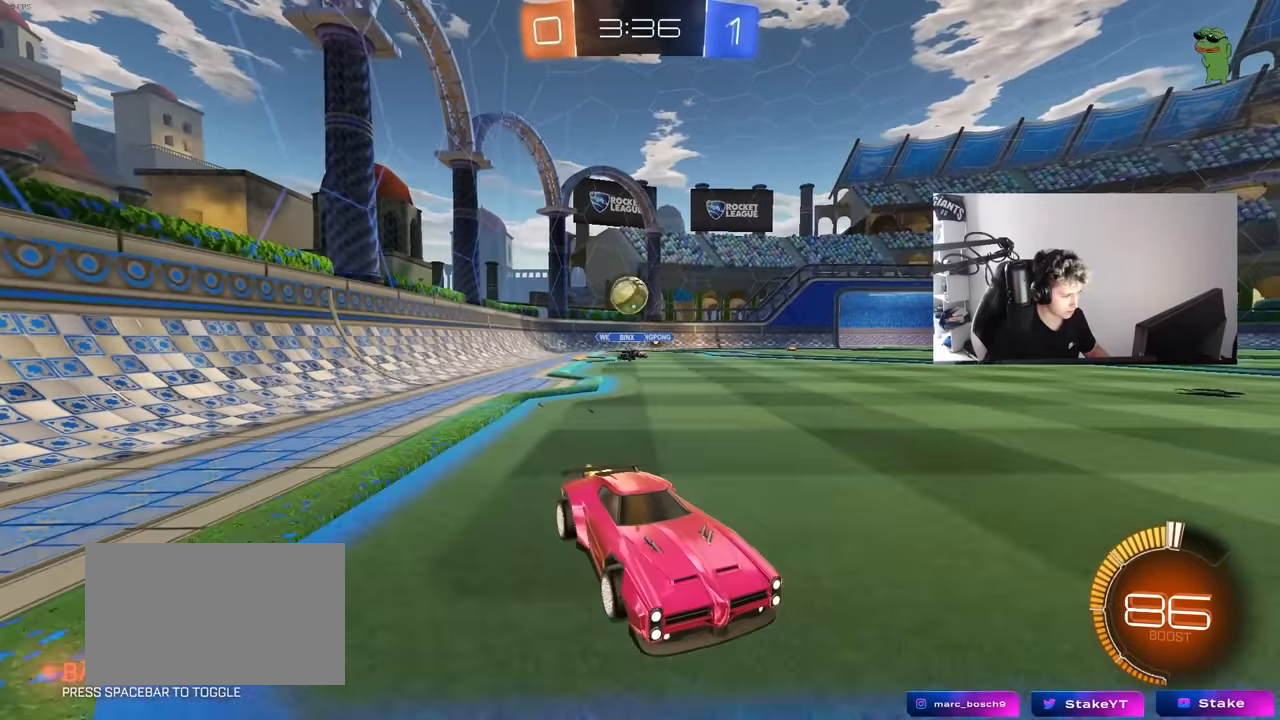
{"keys": ["a", "w"], "mouse": [], "mouse_move": "still", "events": [[250, "a", "down"], [250, "w", "down"]]}
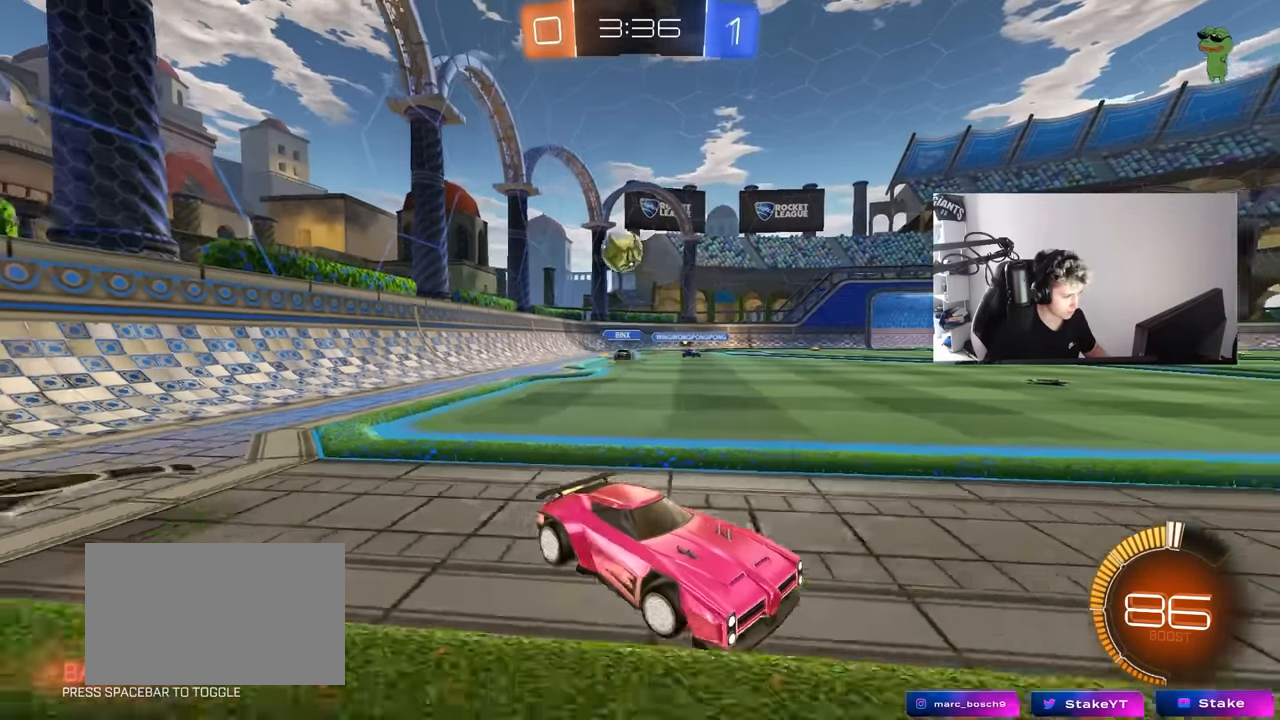
{"keys": ["d", "shift", "w"], "mouse": [], "mouse_move": "still", "events": [[17, "a", "up"], [300, "d", "down"], [500, "shift", "down"]]}
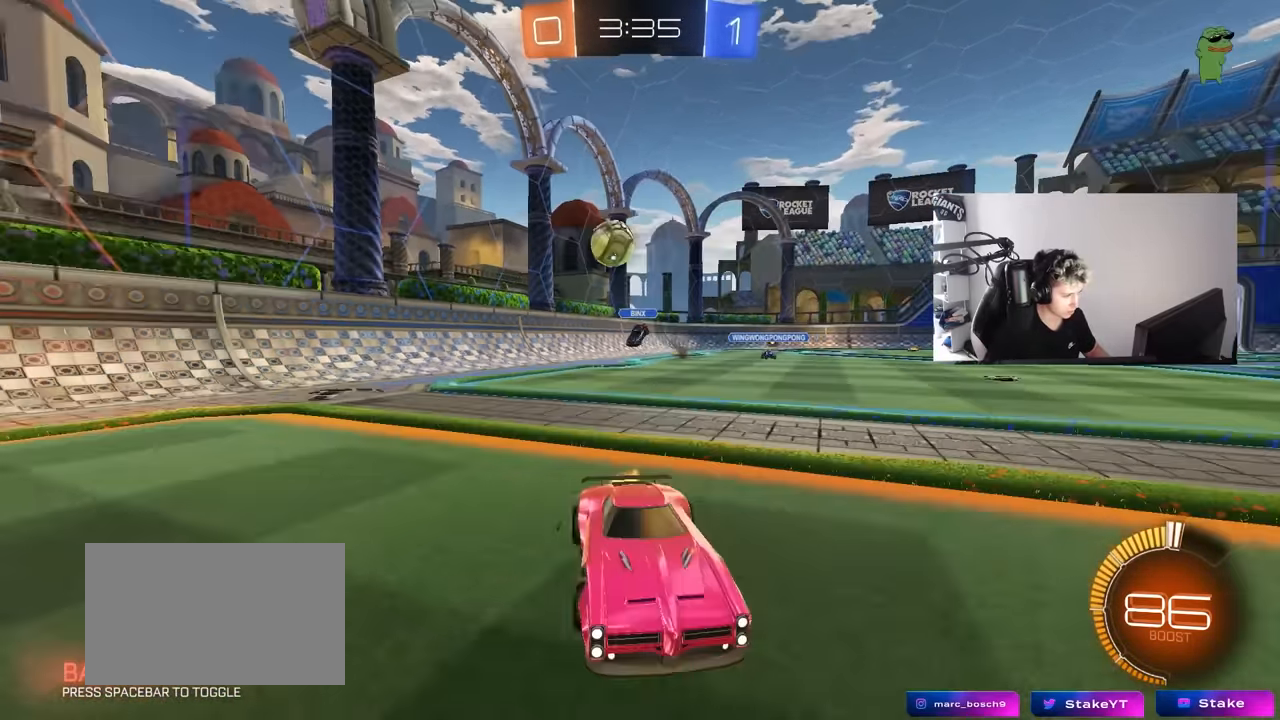
{"keys": ["a", "w"], "mouse": [], "mouse_move": "still", "events": [[133, "shift", "up"], [233, "shift", "down"], [317, "shift", "up"], [367, "d", "up"], [417, "a", "down"]]}
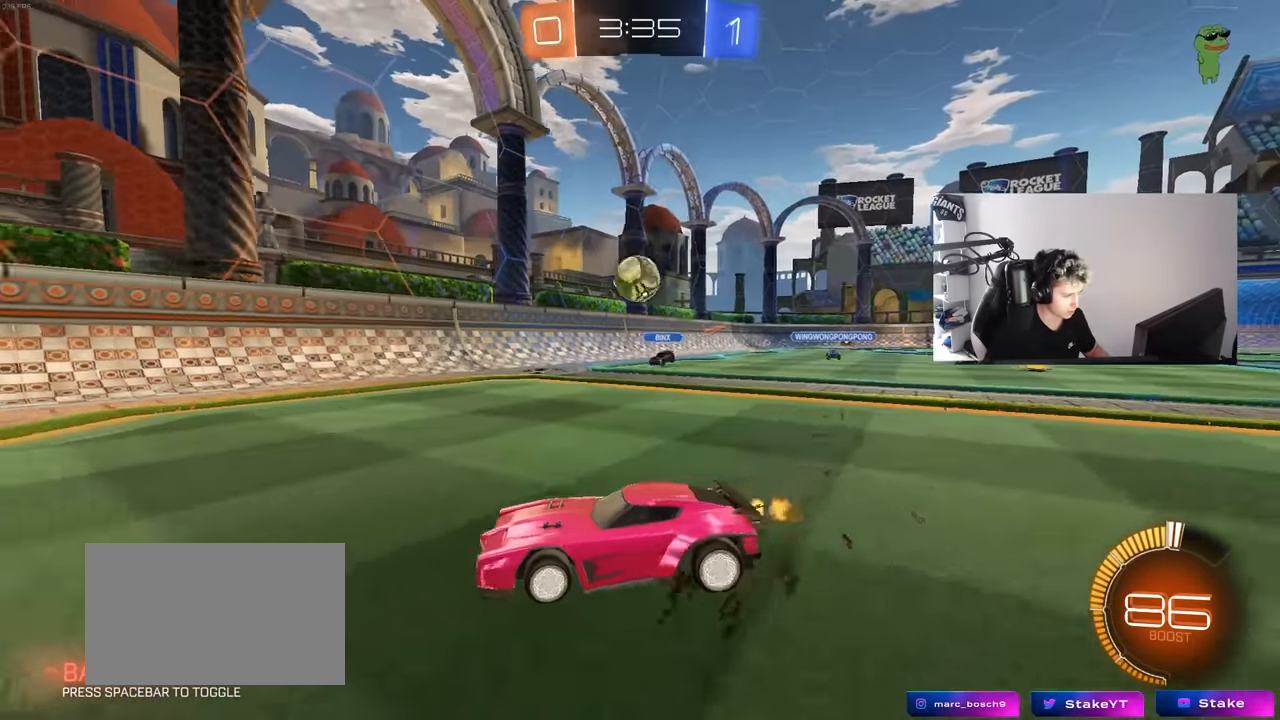
{"keys": ["a", "w"], "mouse": [], "mouse_move": "still", "events": [[100, "w", "up"], [383, "w", "down"]]}
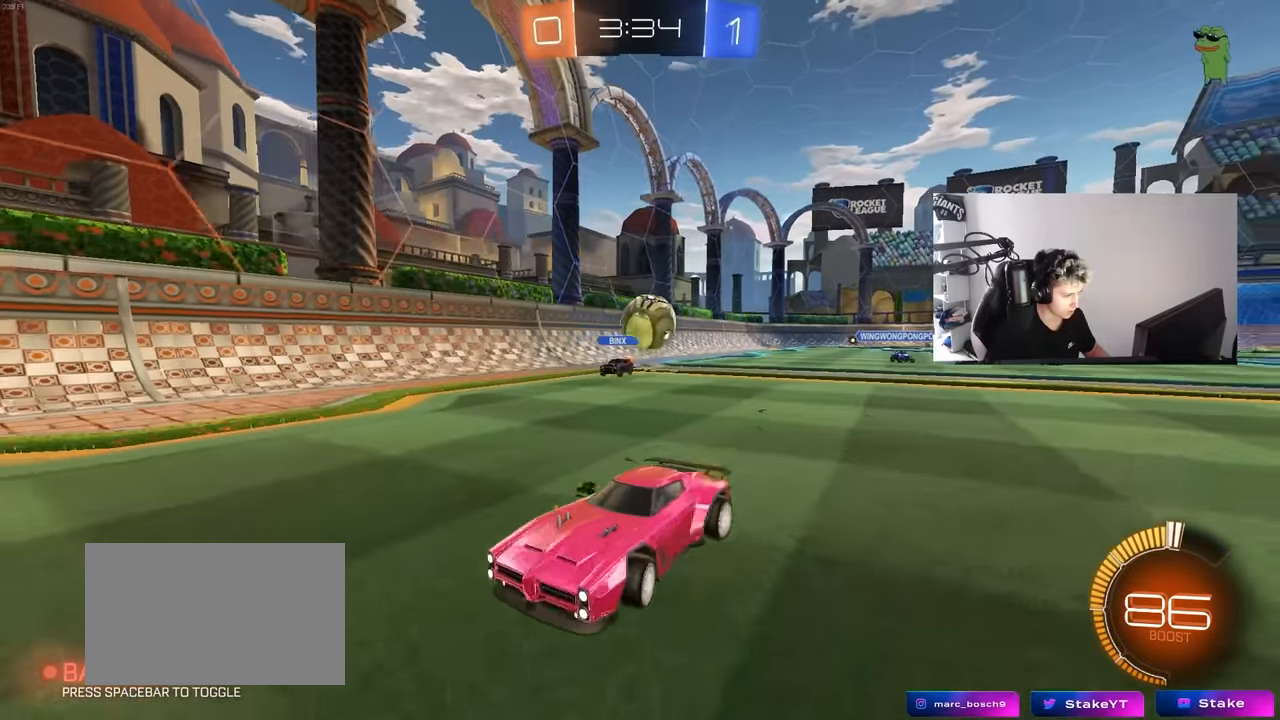
{"keys": ["d", "s"], "mouse": [], "mouse_move": "still", "events": [[217, "a", "up"], [350, "w", "up"], [450, "d", "down"], [450, "w", "down"], [500, "s", "down"], [500, "w", "up"]]}
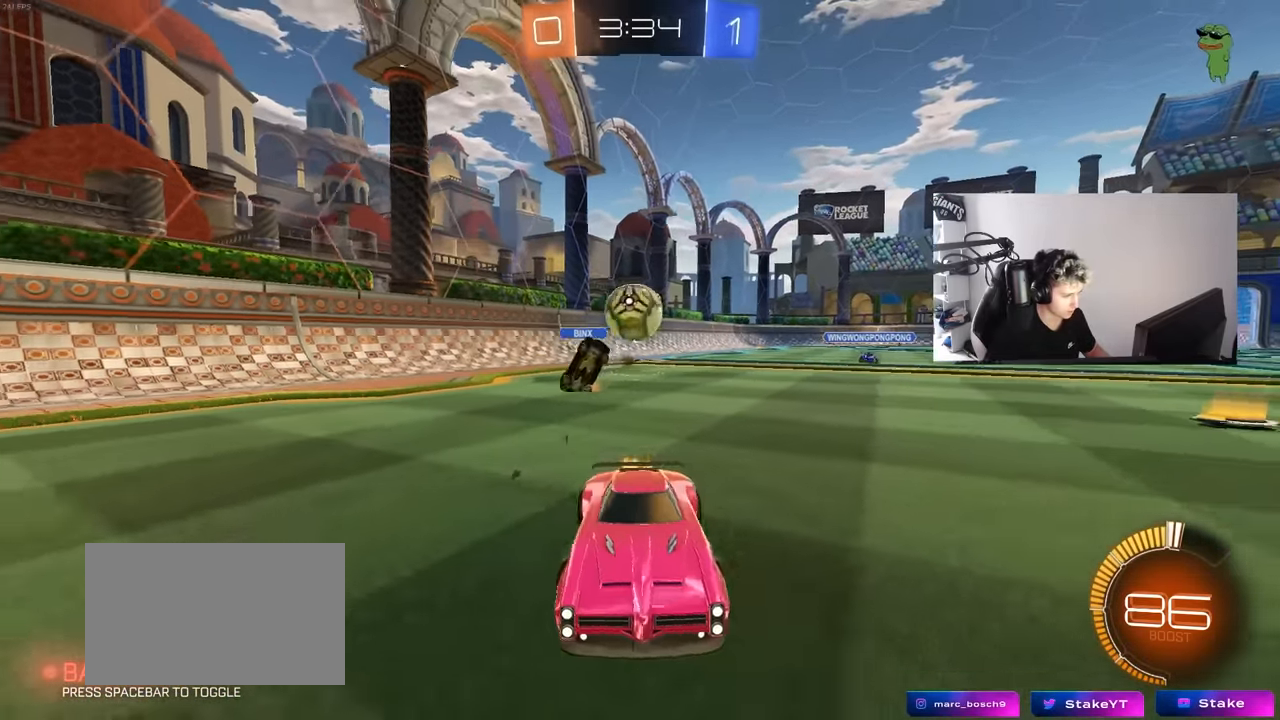
{"keys": ["a", "w"], "mouse": [], "mouse_move": "still", "events": [[83, "mouse_right", "down"], [233, "mouse_right", "up"], [267, "s", "up"], [417, "w", "down"], [467, "a", "down"], [467, "d", "up"]]}
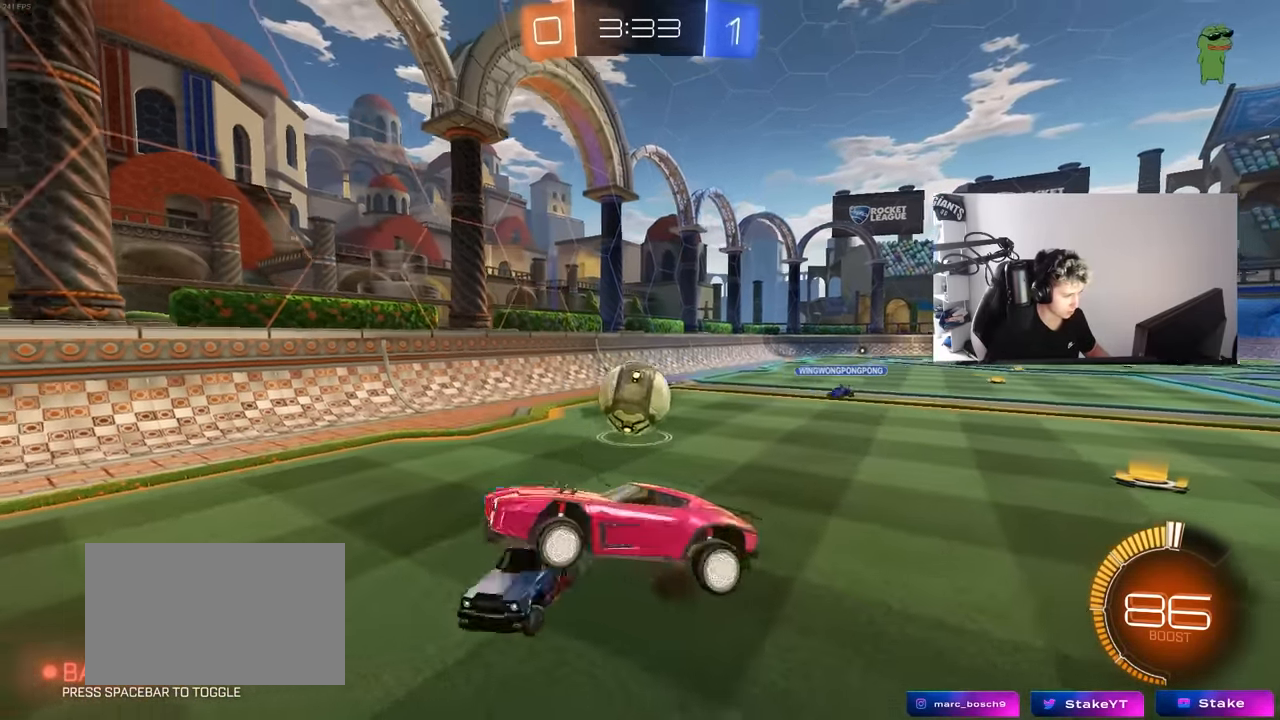
{"keys": ["a", "s"], "mouse": ["left"], "mouse_move": "down-left", "events": [[200, "w", "up"], [250, "a", "up"], [283, "d", "down"], [333, "mouse_left", "down"], [383, "s", "down"], [433, "d", "up"], [483, "a", "down"]]}
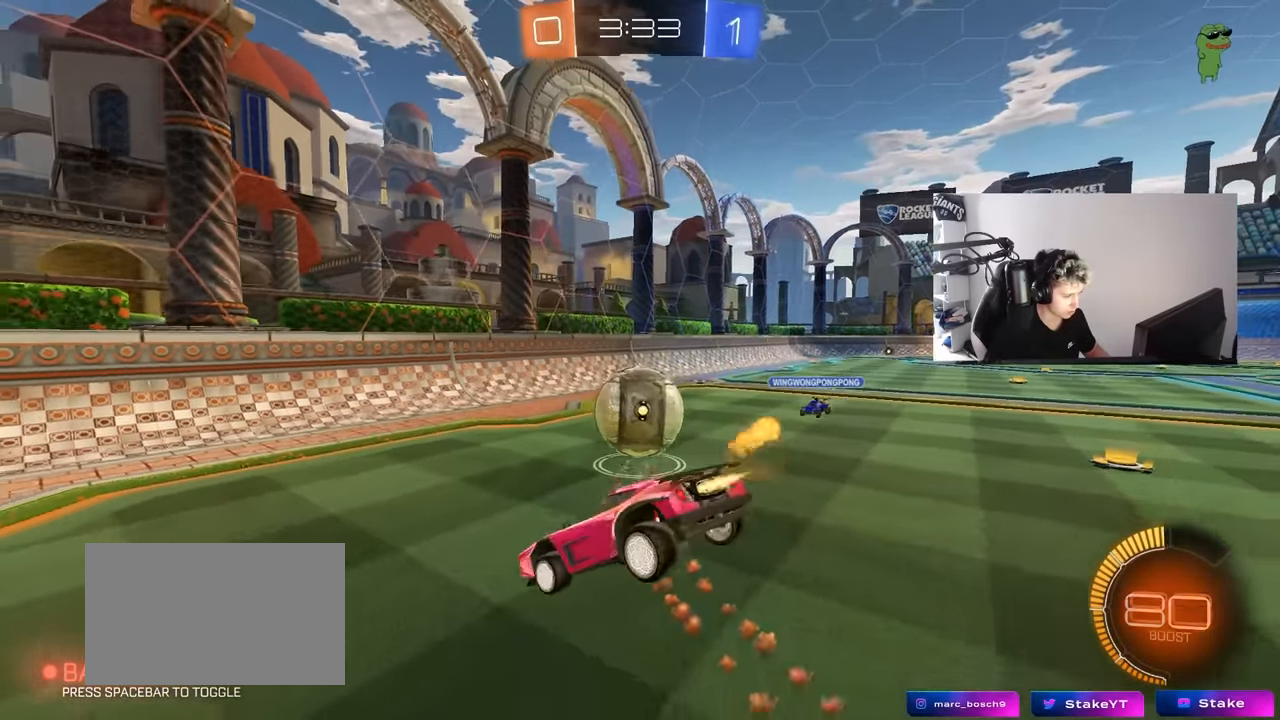
{"keys": ["d"], "mouse": ["right"], "mouse_move": "still", "events": [[67, "shift", "down"], [167, "a", "up"], [167, "d", "down"], [167, "s", "up"], [167, "shift", "up"], [217, "mouse_left", "up"], [267, "w", "down"], [300, "mouse_right", "down"], [450, "mouse_right", "up"], [450, "w", "up"], [500, "mouse_right", "down"]]}
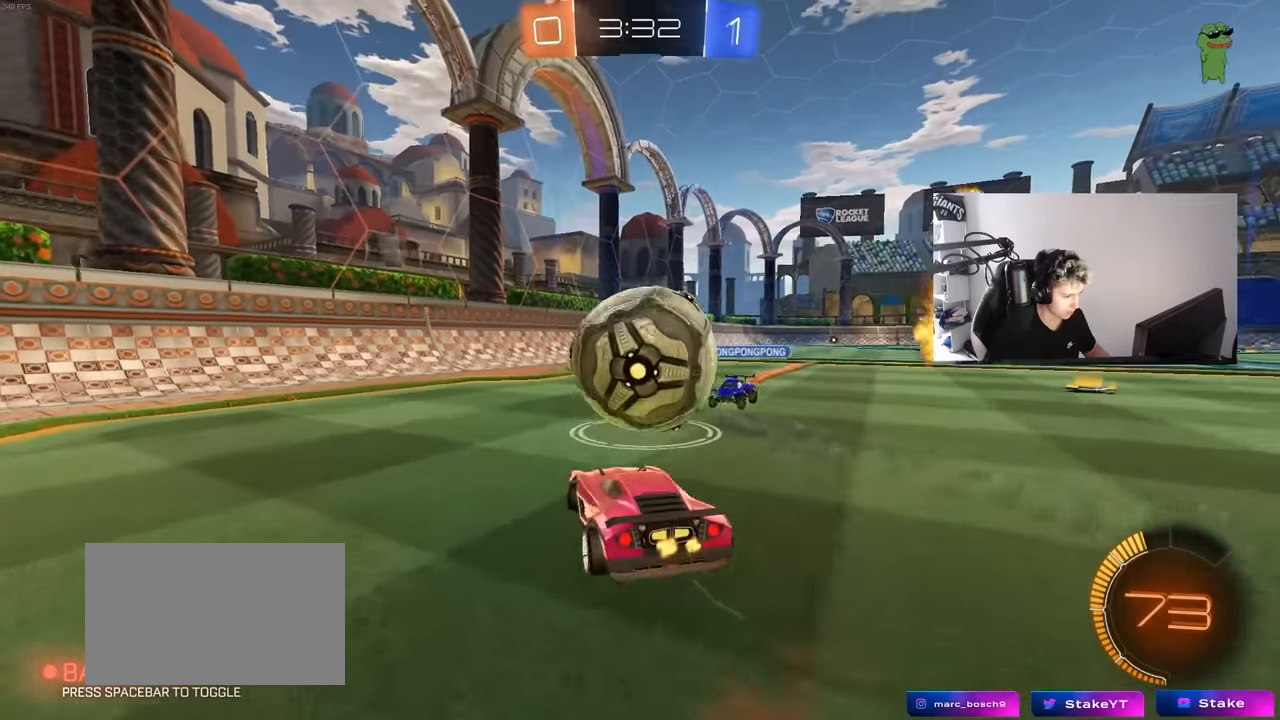
{"keys": ["a", "s", "shift"], "mouse": [], "mouse_move": "up-right", "events": [[33, "s", "down"], [83, "d", "up"], [133, "mouse_right", "up"], [133, "s", "up"], [183, "a", "down"], [183, "mouse_left", "down"], [183, "mouse_right", "down"], [183, "shift", "down"], [183, "w", "down"], [317, "s", "down"], [366, "mouse_left", "up"], [366, "mouse_right", "up"], [366, "w", "up"]]}
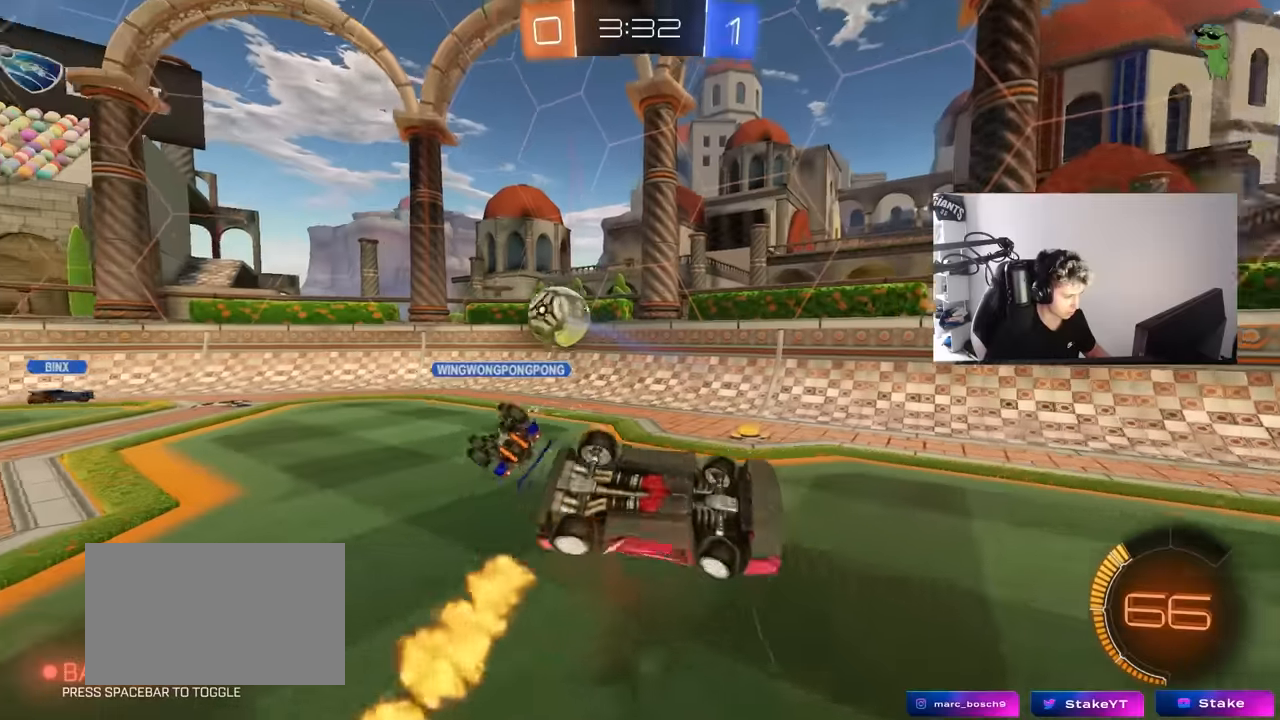
{"keys": ["a", "w"], "mouse": [], "mouse_move": "still", "events": [[50, "s", "up"], [150, "shift", "up"], [250, "w", "down"]]}
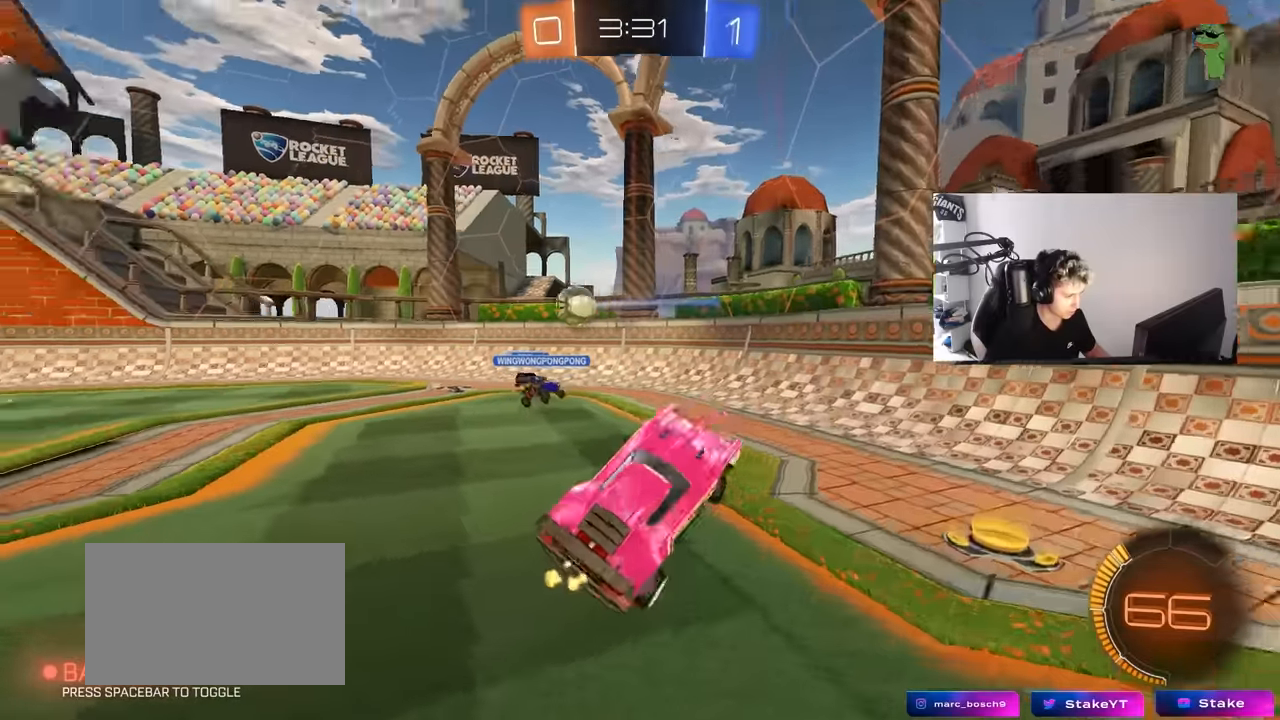
{"keys": ["a", "w"], "mouse": [], "mouse_move": "still", "events": []}
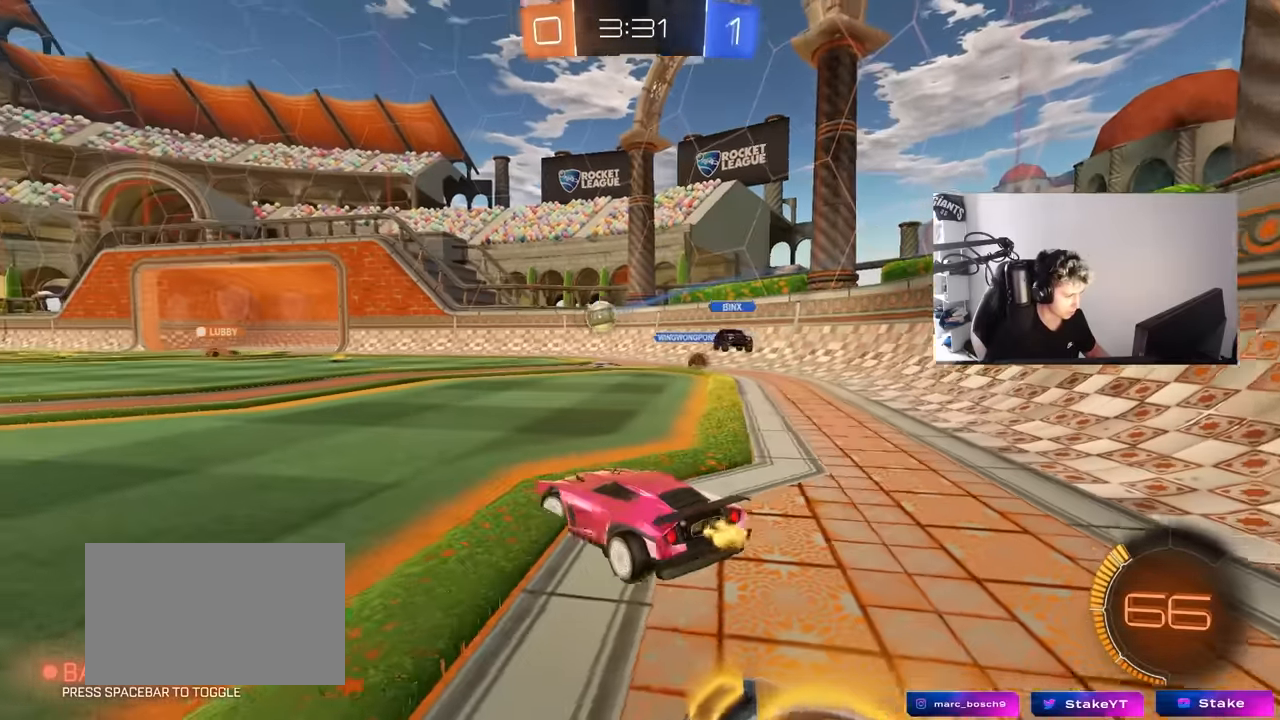
{"keys": ["w"], "mouse": [], "mouse_move": "still", "events": [[133, "a", "up"]]}
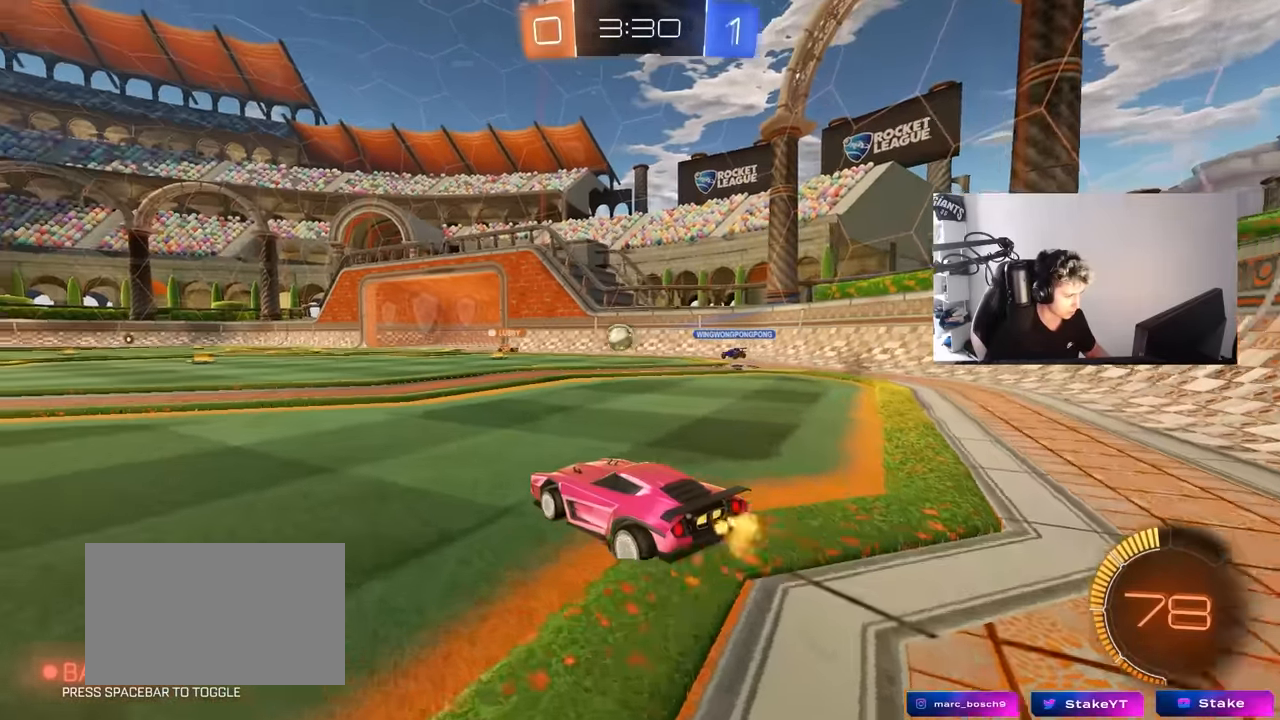
{"keys": ["a", "w"], "mouse": [], "mouse_move": "still", "events": [[200, "d", "down"], [283, "d", "up"], [333, "a", "down"]]}
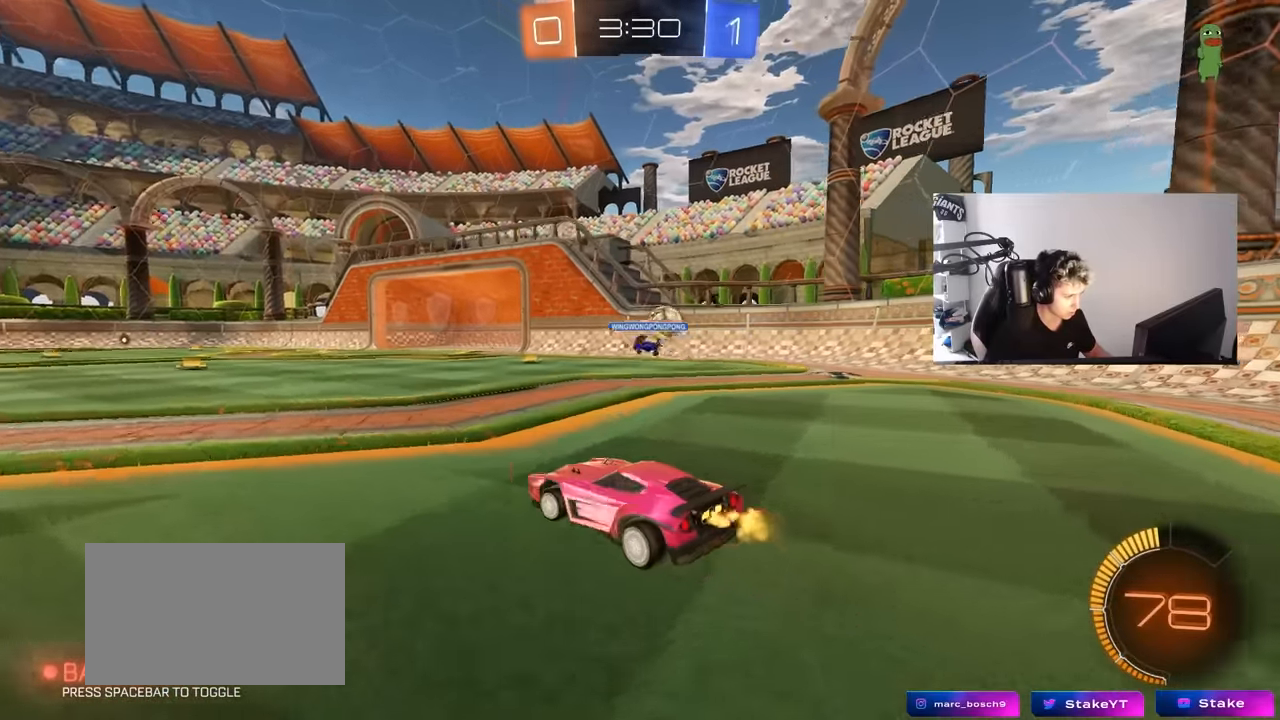
{"keys": ["a", "w"], "mouse": [], "mouse_move": "still", "events": [[33, "a", "up"], [116, "d", "down"], [300, "shift", "down"], [350, "shift", "up"], [400, "d", "up"], [450, "a", "down"]]}
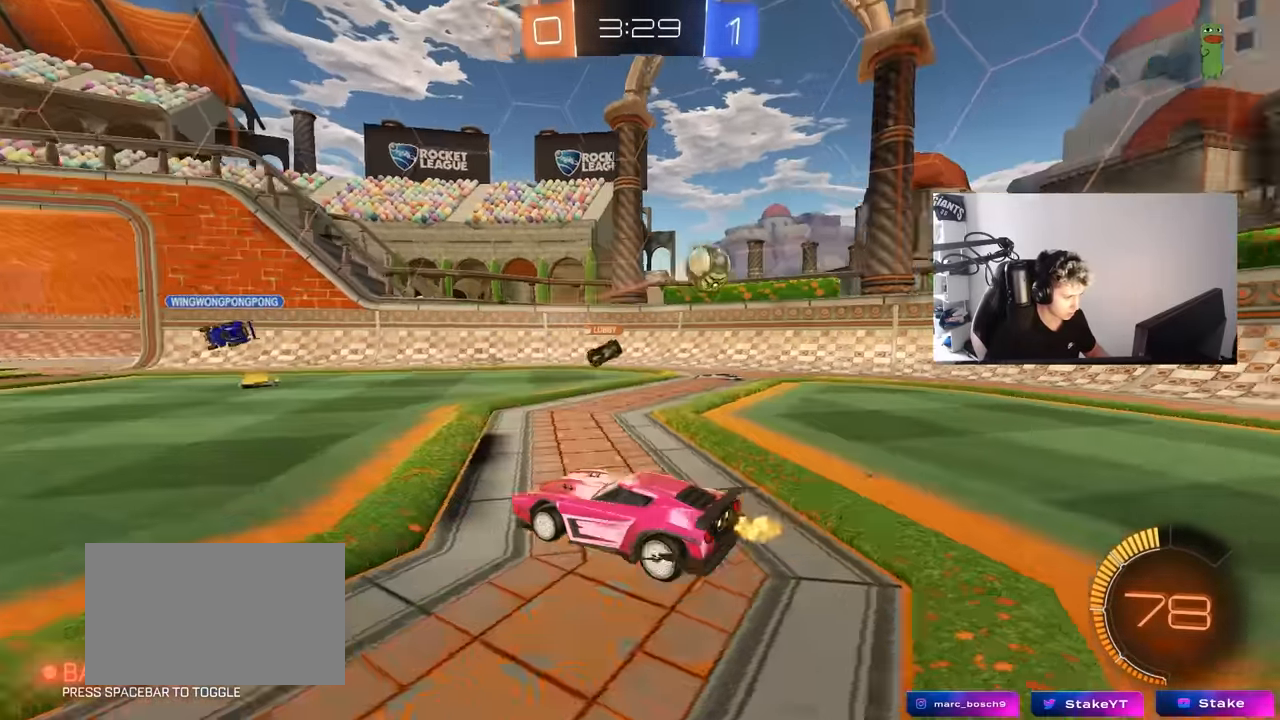
{"keys": ["w"], "mouse": [], "mouse_move": "still", "events": [[283, "a", "up"]]}
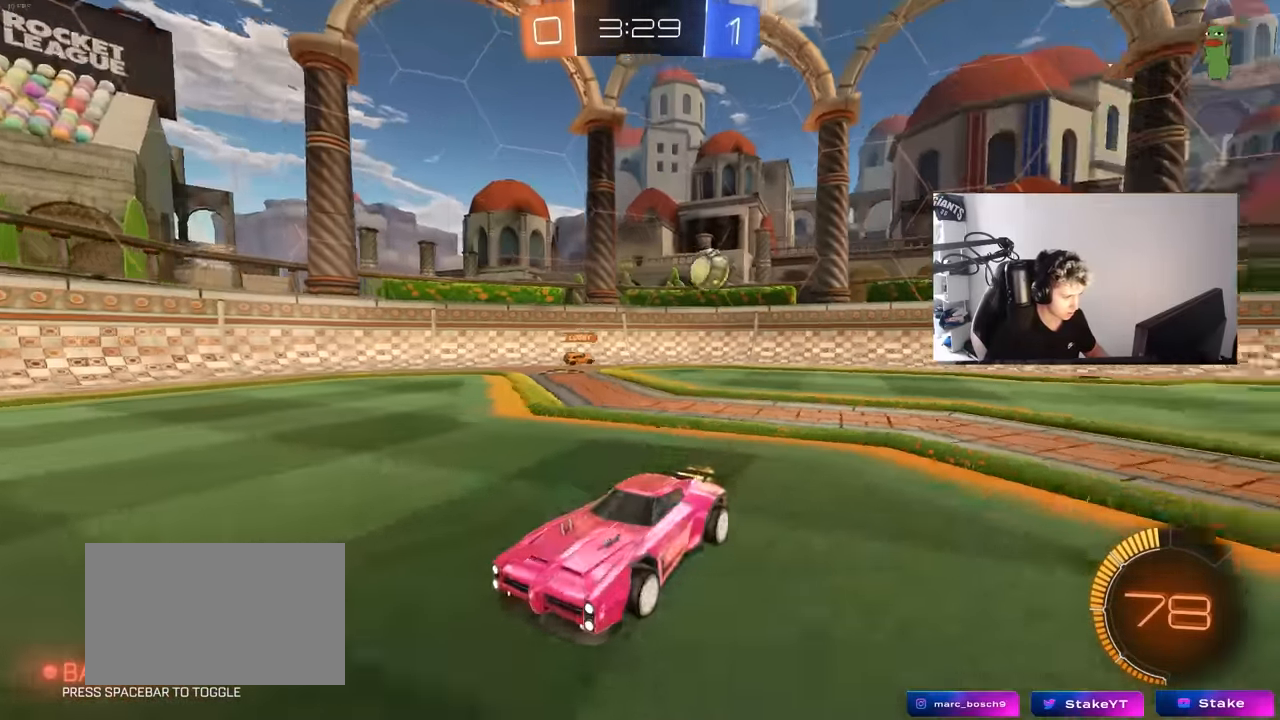
{"keys": ["a", "w"], "mouse": ["left"], "mouse_move": "still", "events": [[50, "a", "down"], [483, "mouse_left", "down"]]}
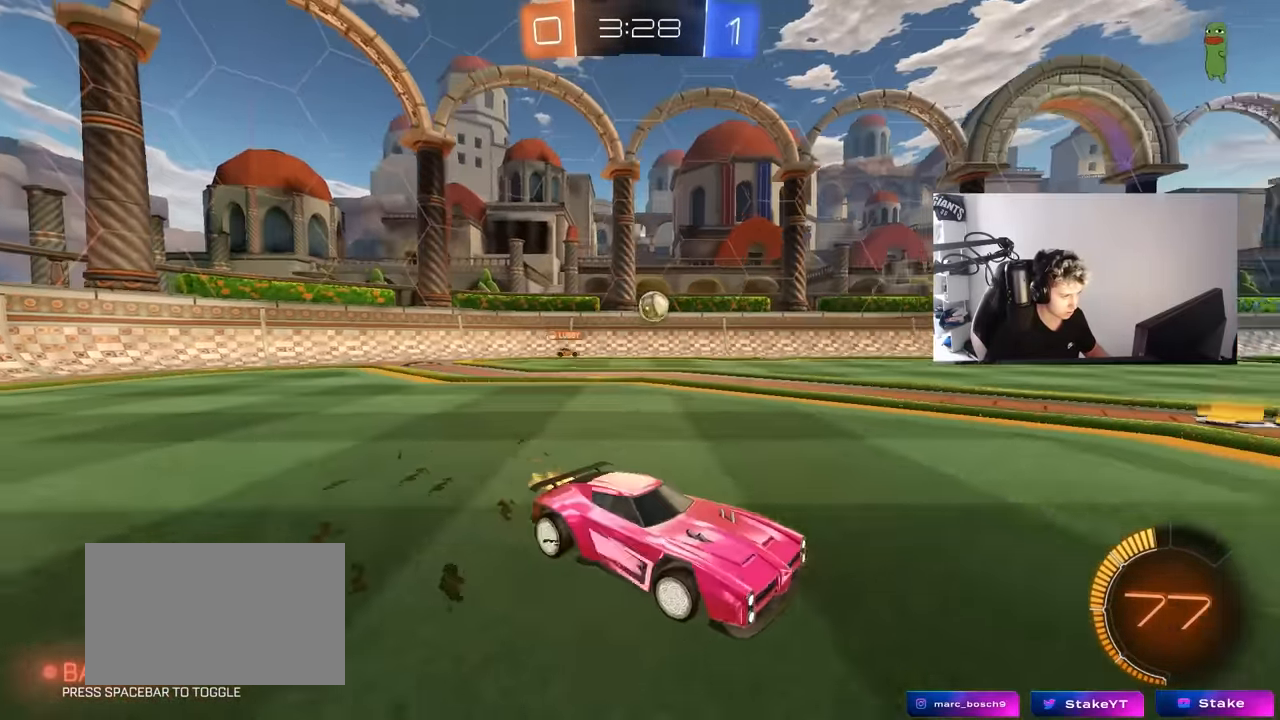
{"keys": ["w"], "mouse": [], "mouse_move": "still", "events": [[66, "a", "up"], [400, "mouse_left", "up"]]}
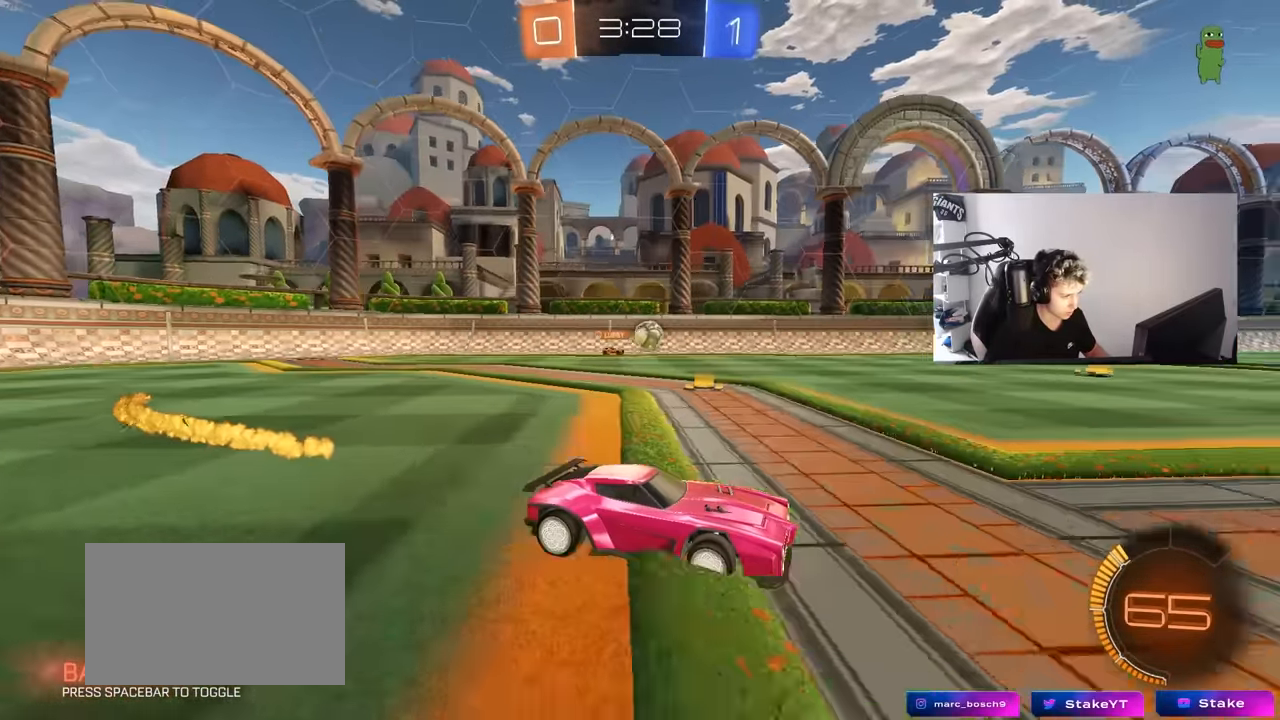
{"keys": ["a"], "mouse": [], "mouse_move": "still", "events": [[266, "a", "down"], [466, "w", "up"]]}
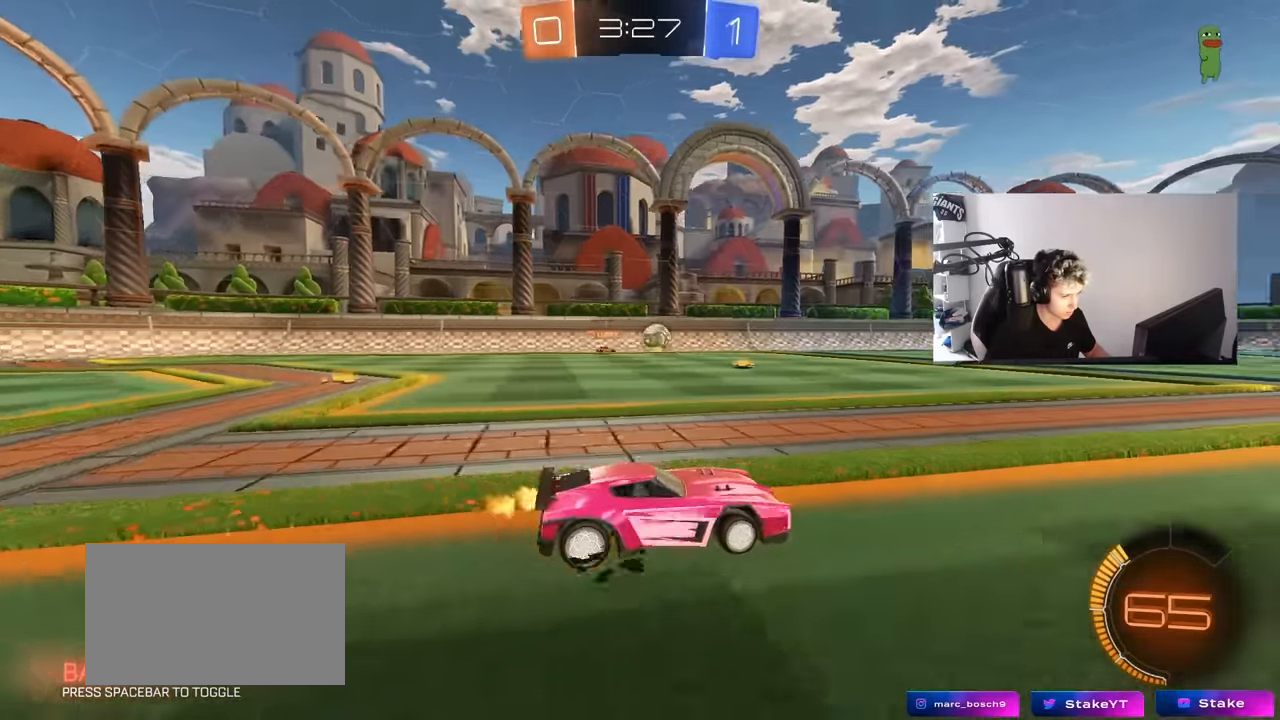
{"keys": ["w"], "mouse": ["wheel"], "mouse_move": "down", "events": [[50, "w", "down"], [233, "a", "up"], [233, "d", "down"], [433, "mouse_wheel", "down"], [483, "d", "up"]]}
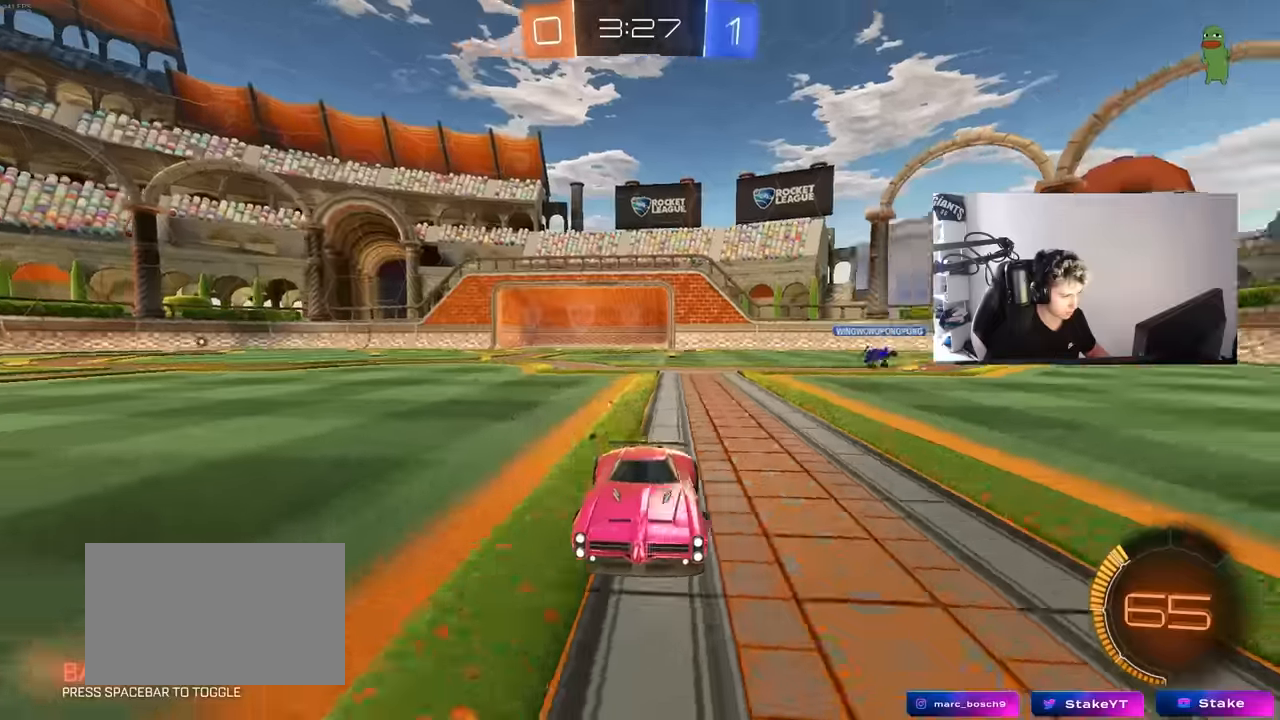
{"keys": [], "mouse": ["left"], "mouse_move": "still", "events": [[117, "mouse_wheel", "up"], [167, "d", "down"], [217, "mouse_right", "down"], [250, "d", "up"], [283, "mouse_right", "up"], [350, "a", "down"], [400, "a", "up"], [450, "mouse_left", "down"], [450, "w", "up"]]}
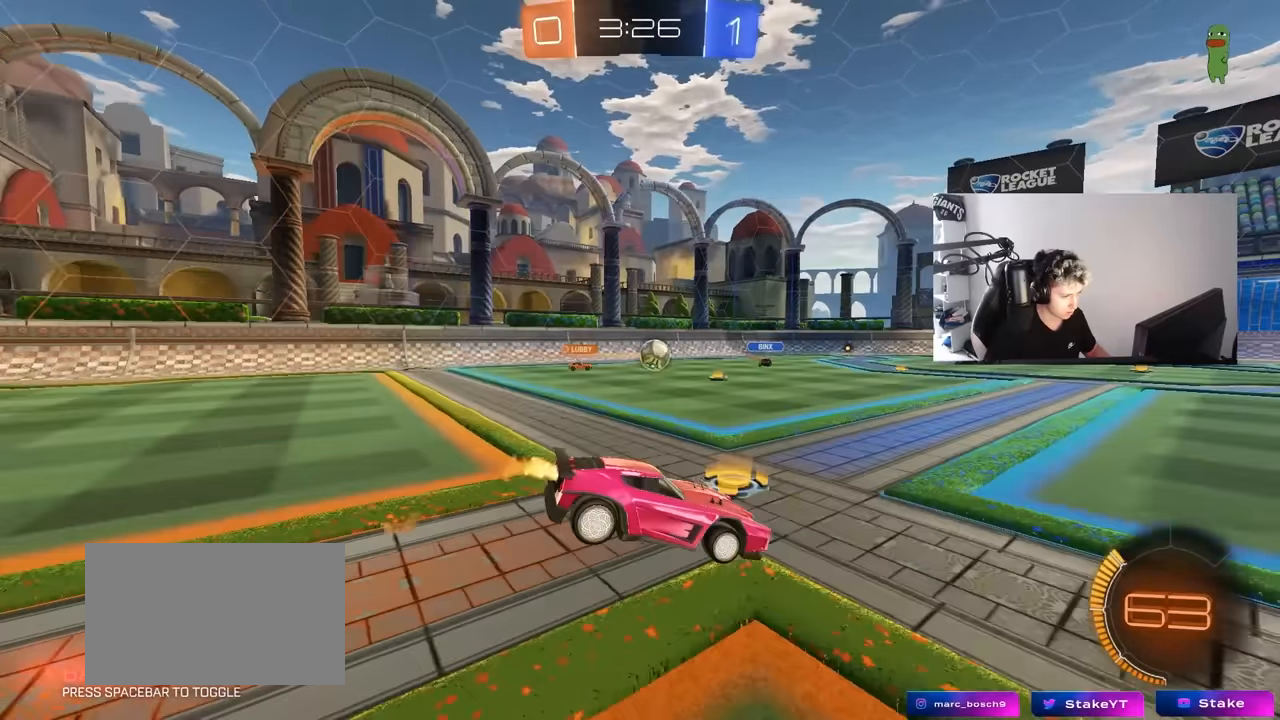
{"keys": ["d"], "mouse": [], "mouse_move": "still", "events": [[83, "a", "down"], [83, "s", "down"], [133, "mouse_left", "up"], [267, "d", "down"], [317, "a", "up"], [317, "s", "up"]]}
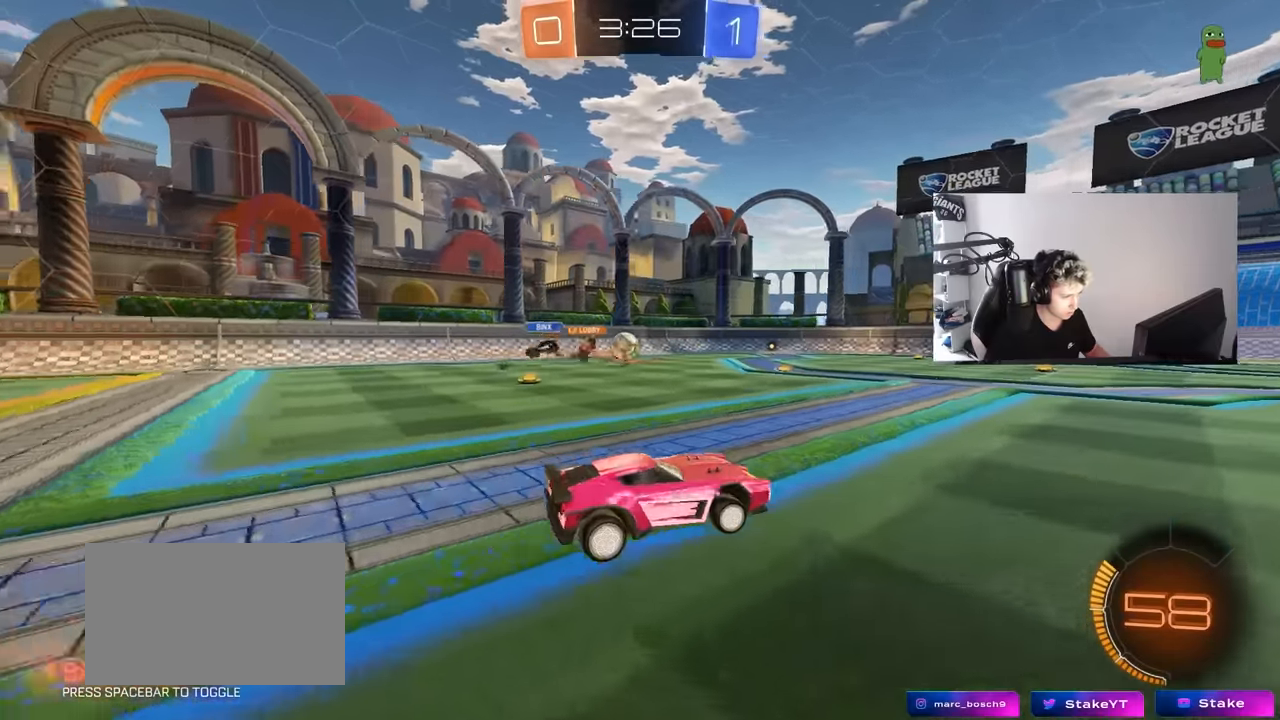
{"keys": ["a", "w"], "mouse": ["left"], "mouse_move": "still", "events": [[50, "d", "up"], [150, "mouse_right", "down"], [150, "w", "down"], [267, "mouse_right", "up"], [283, "a", "down"], [283, "shift", "down"], [383, "shift", "up"], [433, "mouse_left", "down"]]}
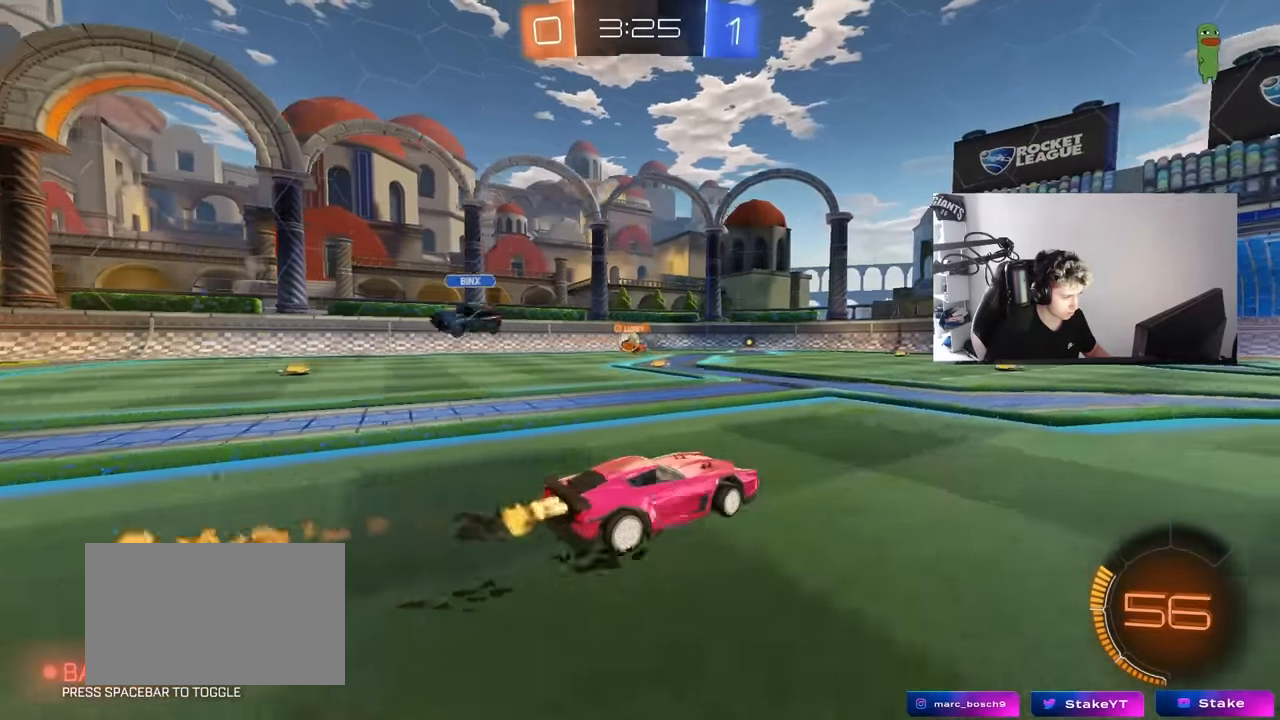
{"keys": ["w"], "mouse": ["left"], "mouse_move": "down-left", "events": [[117, "mouse_left", "up"], [167, "a", "up"], [167, "d", "down"], [250, "shift", "down"], [400, "d", "up"], [400, "mouse_left", "down"], [400, "shift", "up"]]}
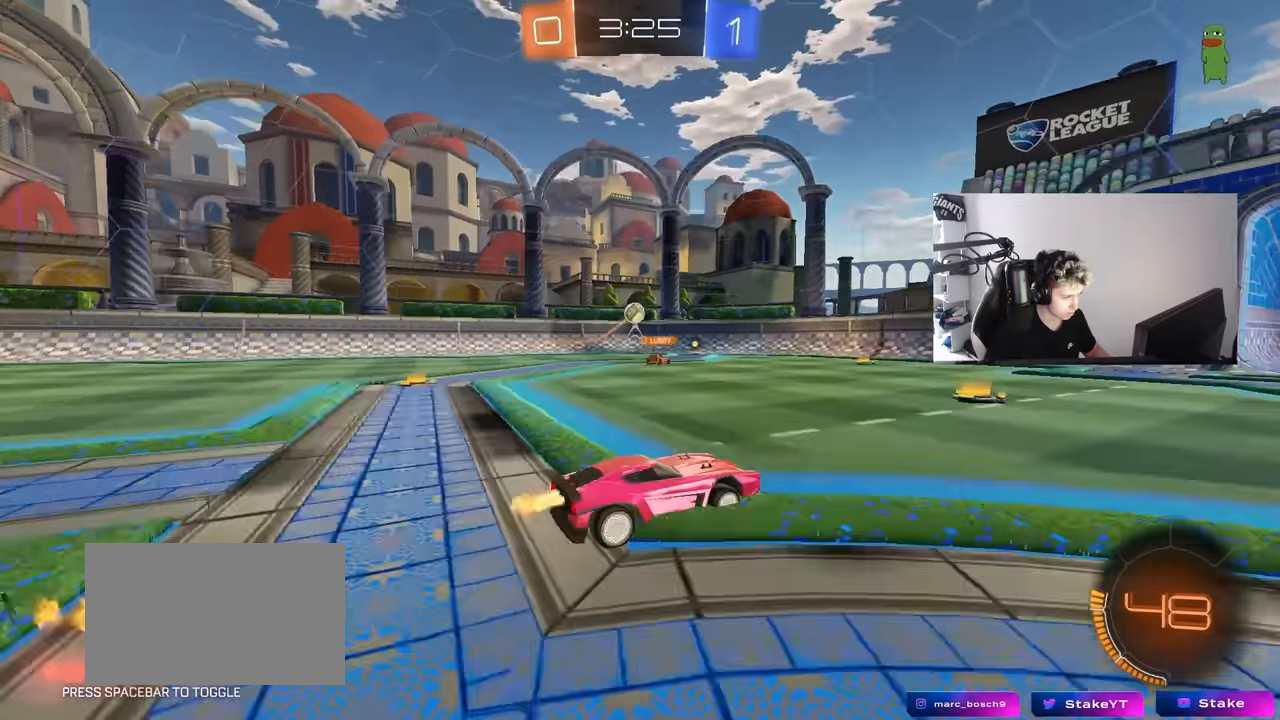
{"keys": ["d", "w"], "mouse": [], "mouse_move": "still", "events": [[83, "d", "down"], [233, "space", "down"], [367, "mouse_left", "up"], [367, "space", "up"]]}
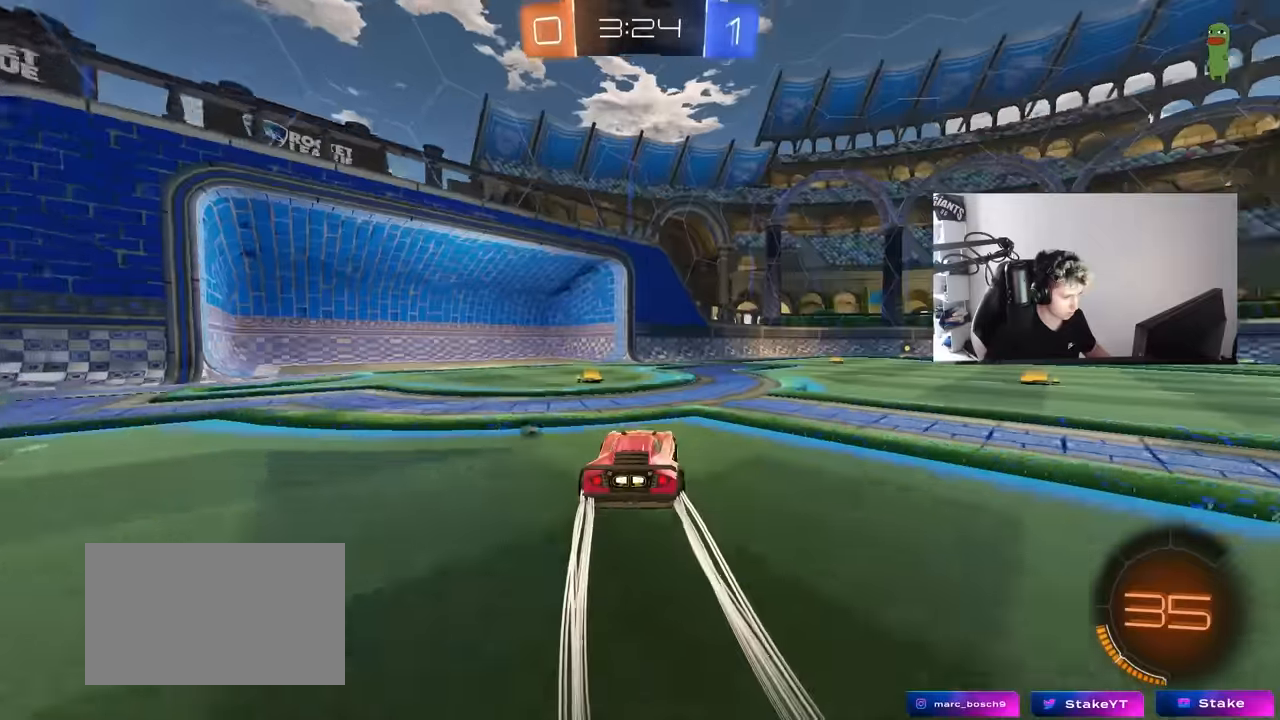
{"keys": ["w"], "mouse": ["left"], "mouse_move": "still", "events": [[100, "d", "up"], [250, "mouse_left", "down"], [283, "d", "down"], [433, "d", "up"]]}